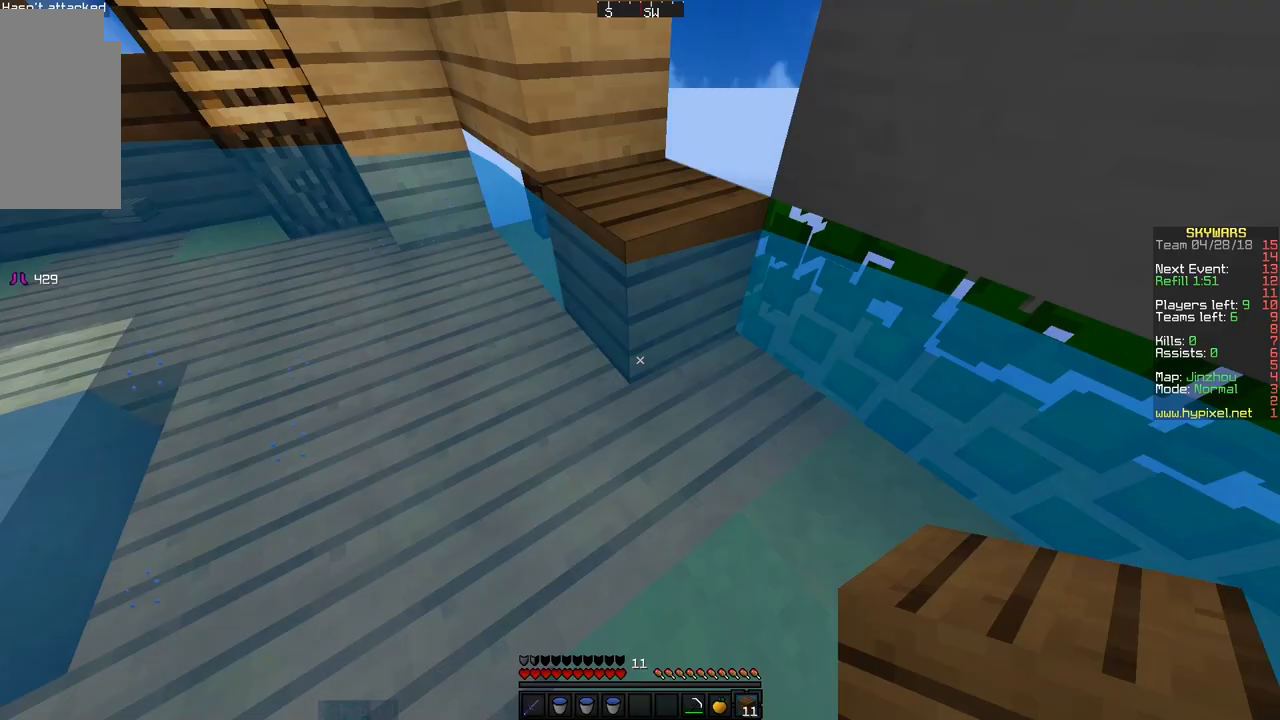
Gameplay with keyboard and mouse; each line is a JSON object with the keys and mouse buttons held at the frame after it. "events" lists presses ("down") and releases ("up") of "a", "d", "s", "space", "w", "mouse_left" and "mouse_right" between this image and that frame as [ms after this image, input, new state], when the widget could be followed in between. "mouse_left", "mouse_right" = the "left", "right" buttons of the "mouse" list. No other keys are recorded. Fast repeated clicks can show as one long hold. Mouse movement is not recorded.
{"keys": ["w"], "mouse": [], "events": [[350, "a", "down"], [350, "w", "down"], [500, "a", "up"]]}
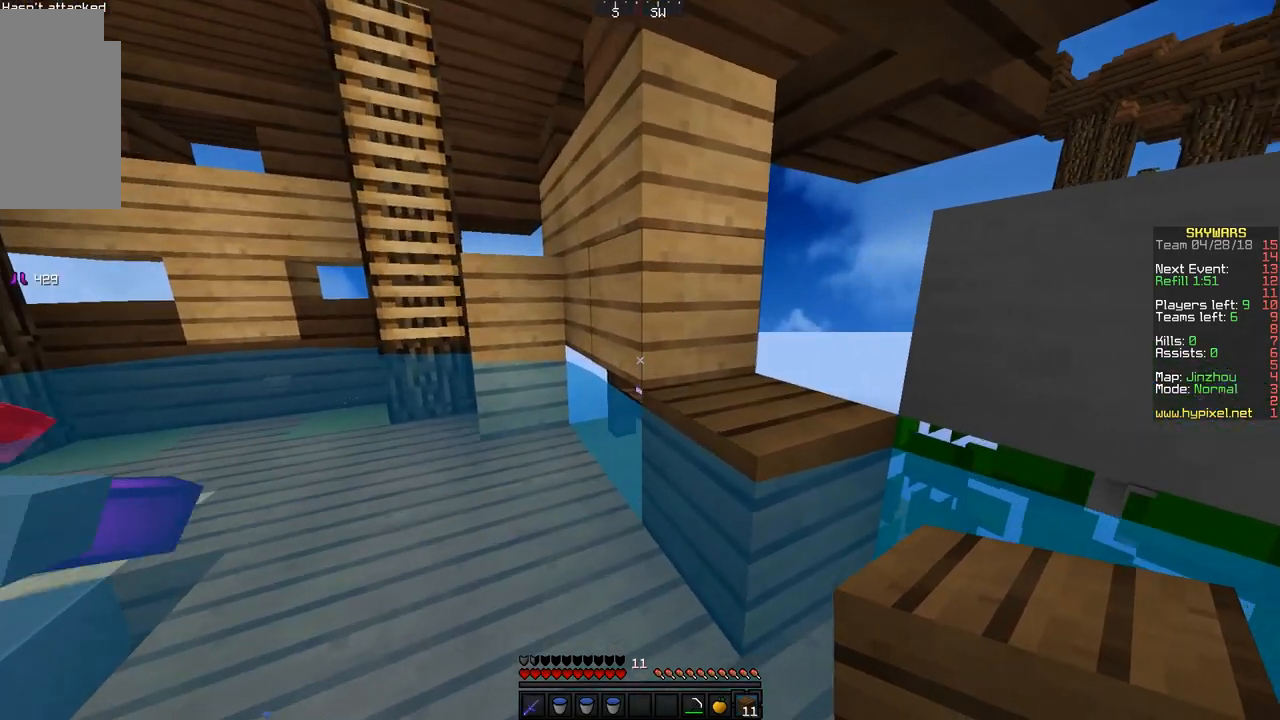
{"keys": ["d"], "mouse": [], "events": [[50, "w", "up"], [267, "mouse_right", "down"], [300, "mouse_left", "down"], [300, "s", "down"], [350, "mouse_left", "up"], [417, "mouse_right", "up"], [500, "d", "down"], [500, "s", "up"]]}
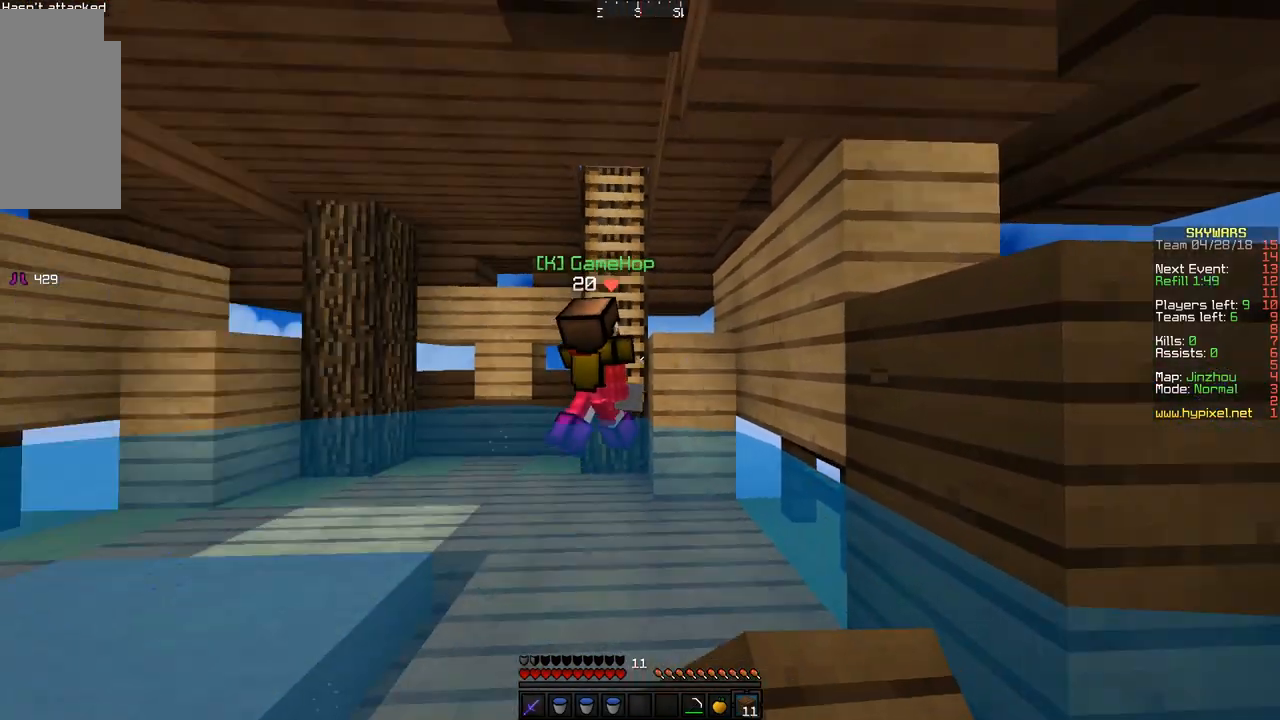
{"keys": ["w"], "mouse": [], "events": [[150, "a", "down"], [150, "d", "up"], [300, "w", "down"], [400, "a", "up"]]}
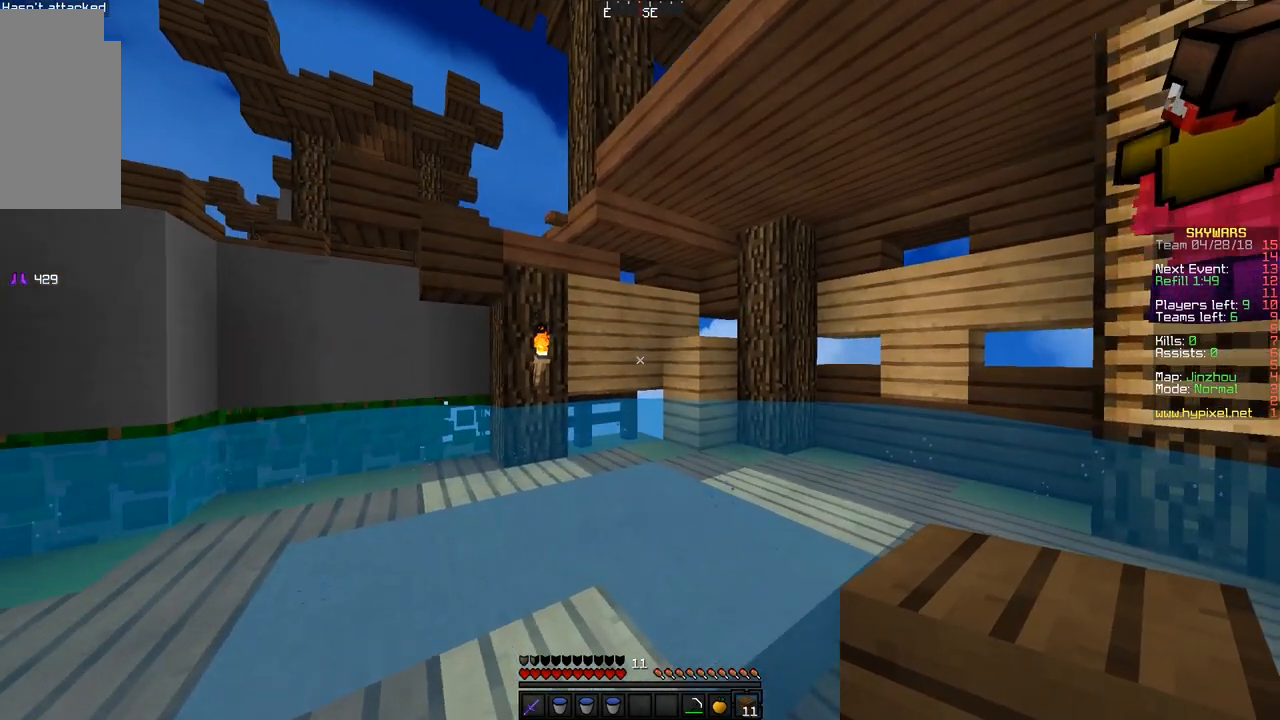
{"keys": ["w"], "mouse": [], "events": [[117, "a", "down"], [300, "a", "up"]]}
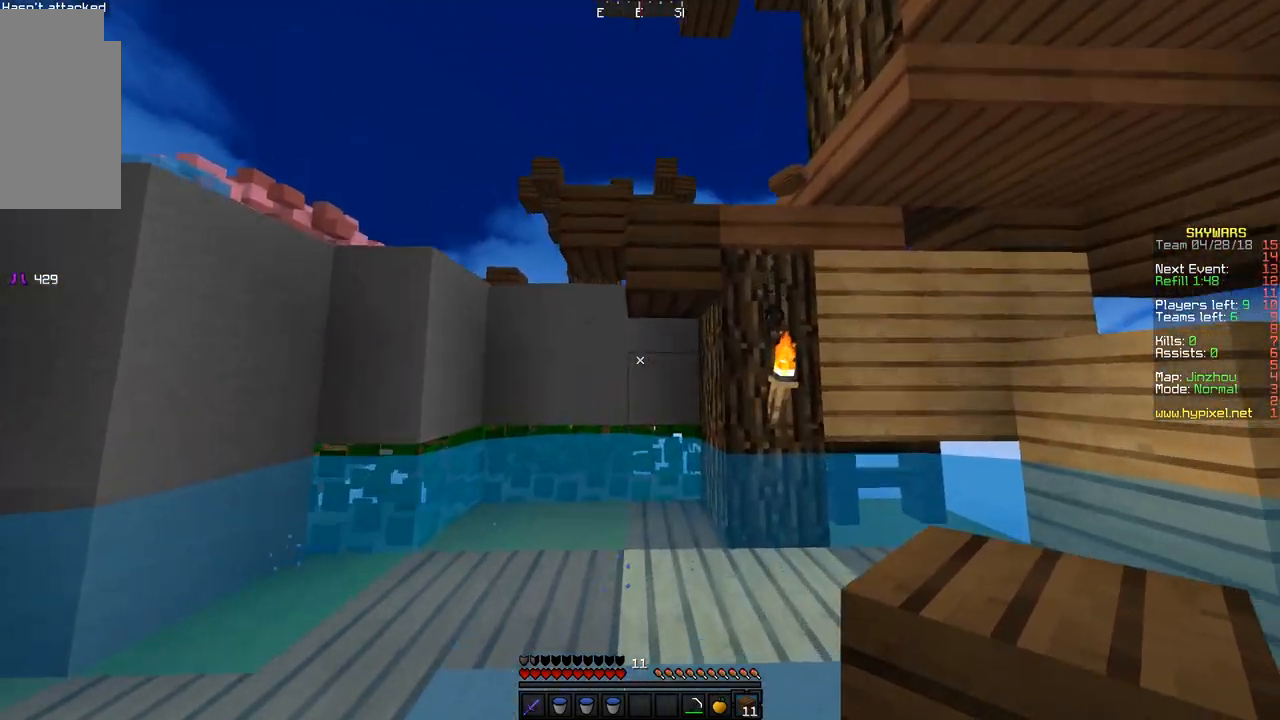
{"keys": ["a"], "mouse": [], "events": [[200, "a", "down"], [200, "w", "up"]]}
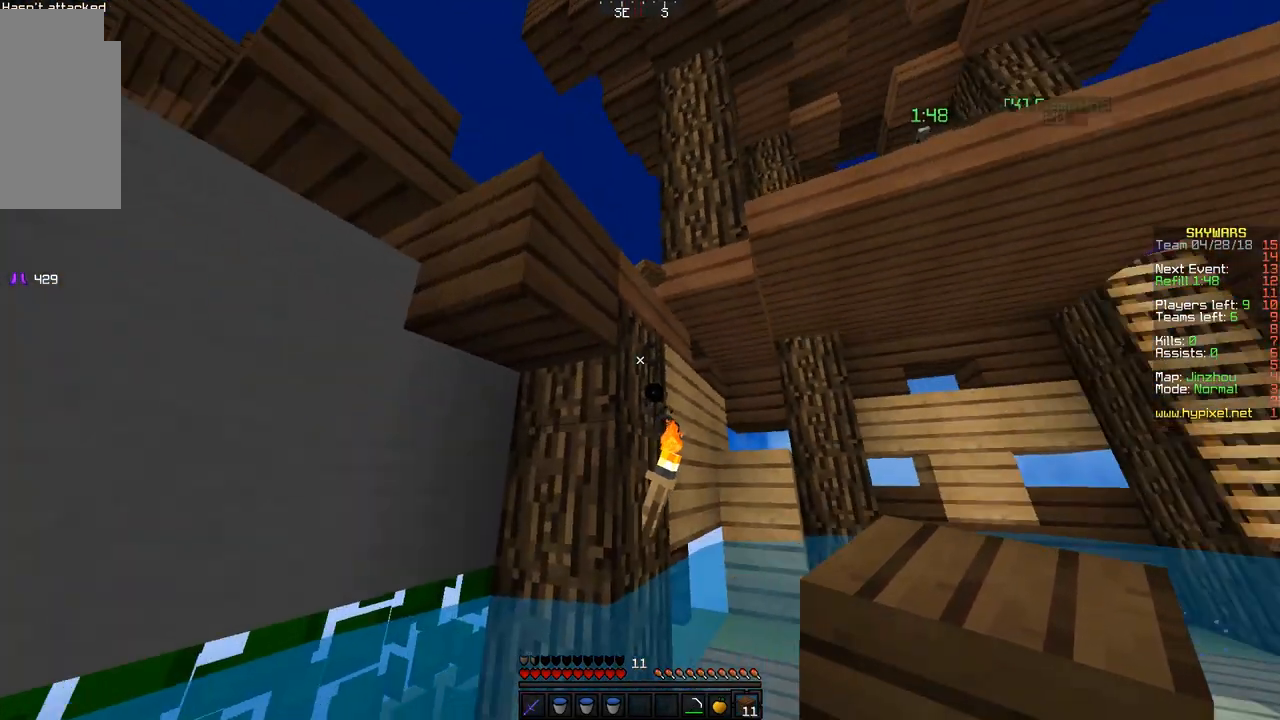
{"keys": ["d"], "mouse": [], "events": [[50, "s", "down"], [100, "a", "up"], [250, "d", "down"], [400, "s", "up"]]}
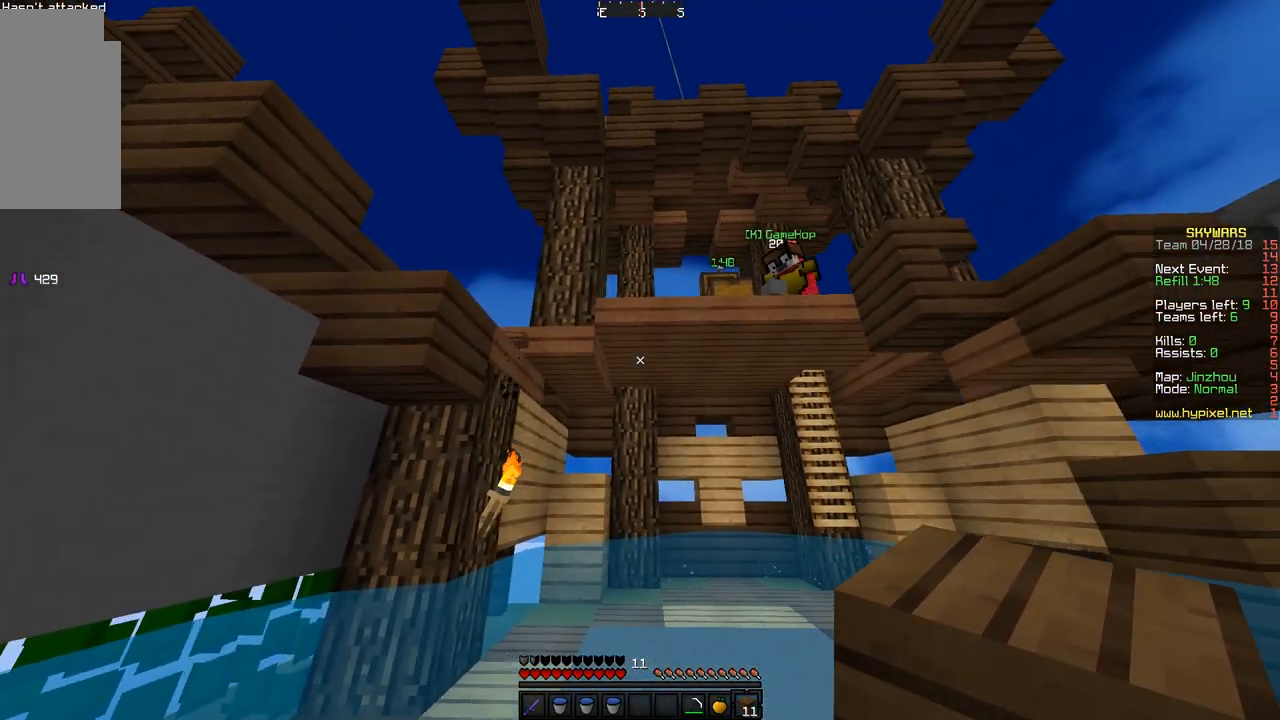
{"keys": ["w"], "mouse": [], "events": [[100, "w", "down"], [150, "d", "up"], [200, "a", "down"], [400, "a", "up"]]}
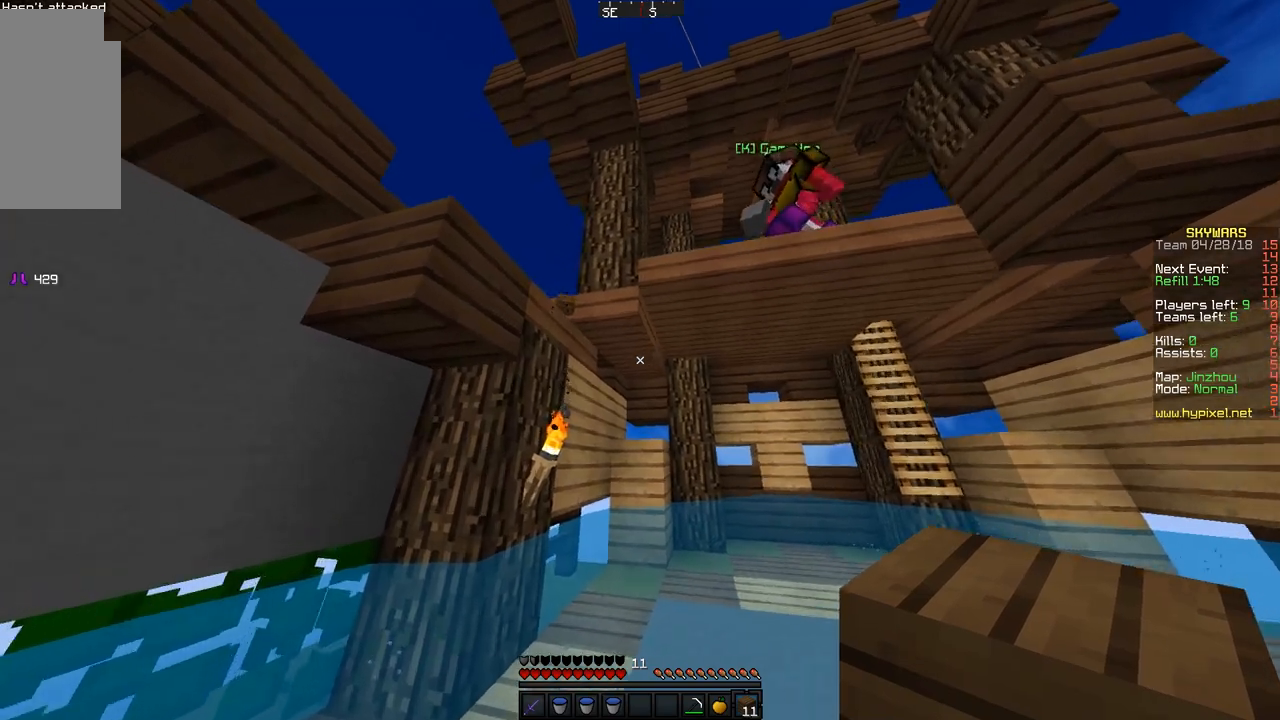
{"keys": ["space", "w"], "mouse": [], "events": [[117, "space", "down"]]}
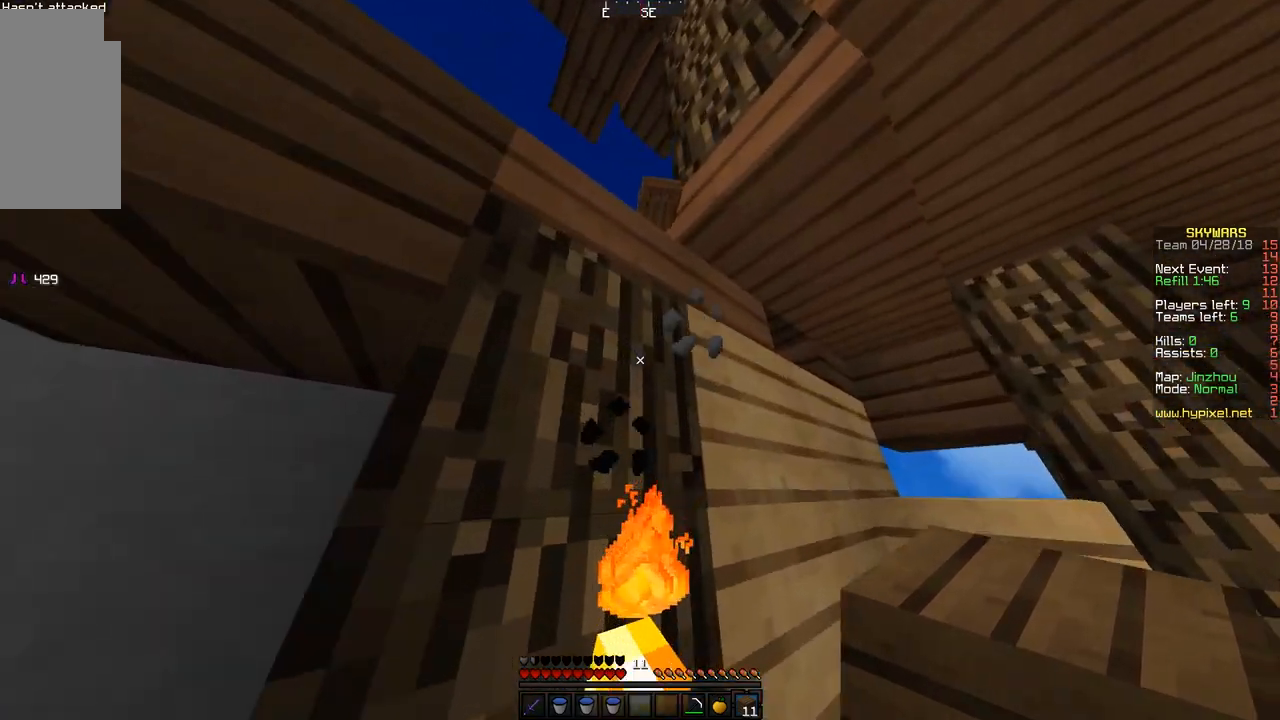
{"keys": ["space", "w"], "mouse": [], "events": [[150, "a", "down"], [417, "a", "up"]]}
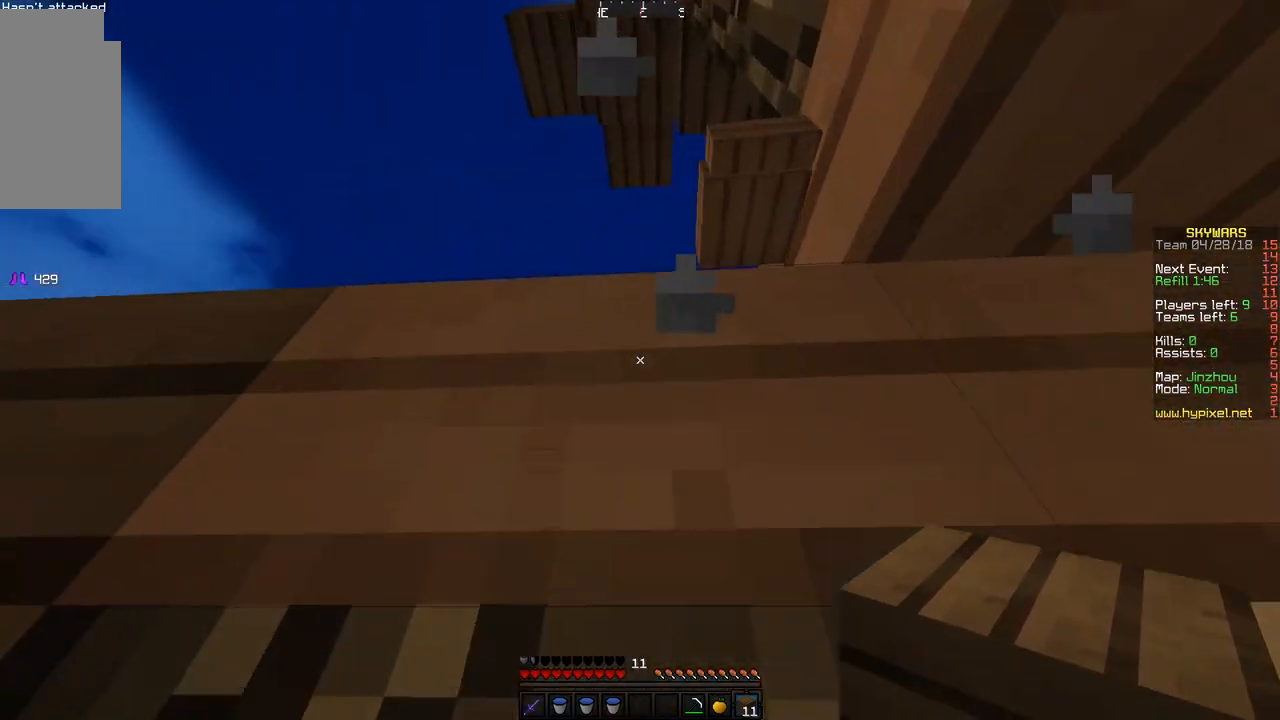
{"keys": ["space", "w"], "mouse": [], "events": [[367, "d", "down"], [500, "d", "up"]]}
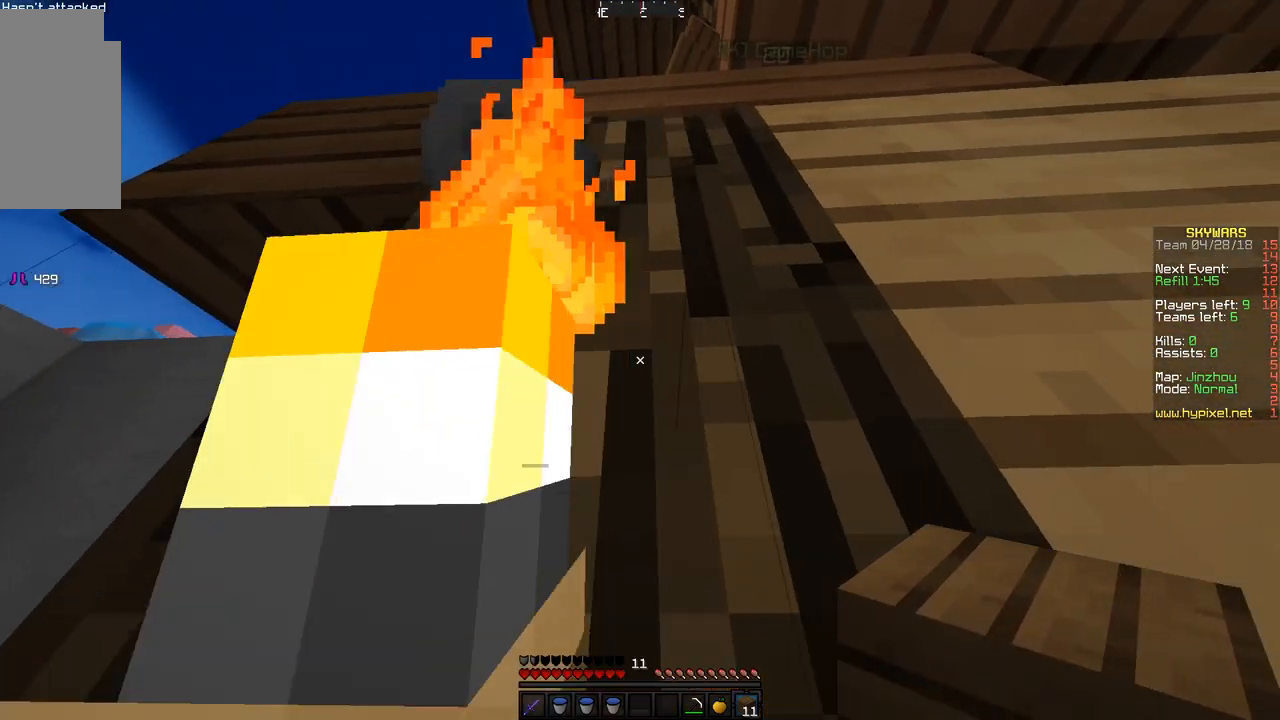
{"keys": ["space", "w"], "mouse": [], "events": []}
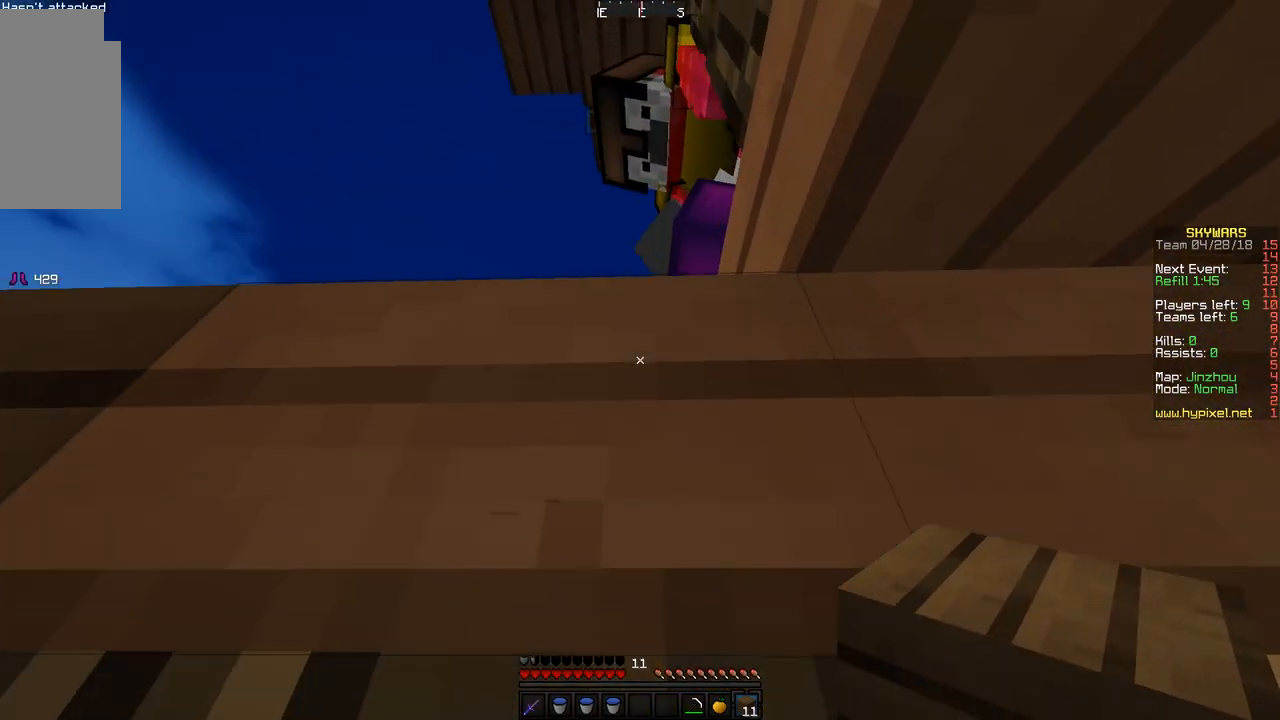
{"keys": ["a"], "mouse": [], "events": [[217, "w", "up"], [250, "a", "down"], [250, "space", "up"], [367, "s", "down"], [500, "s", "up"]]}
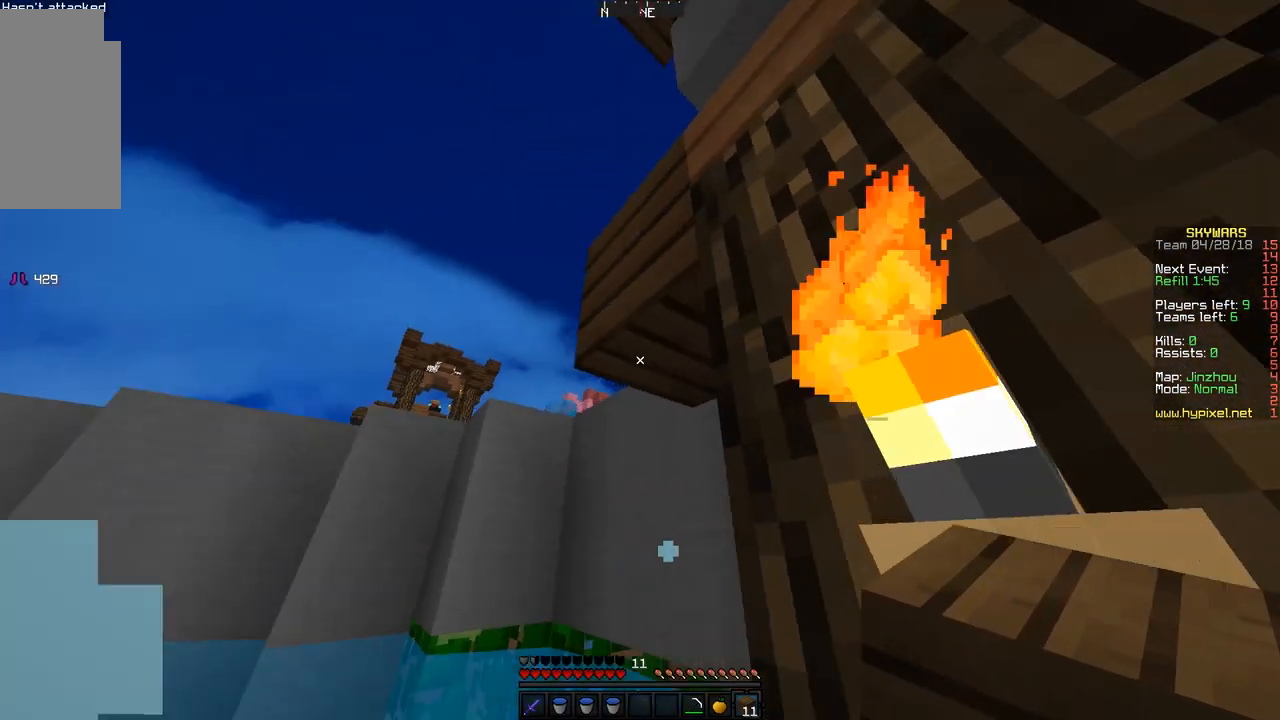
{"keys": ["d", "w"], "mouse": [], "events": [[167, "w", "down"], [250, "a", "up"], [367, "w", "up"], [417, "w", "down"], [467, "d", "down"]]}
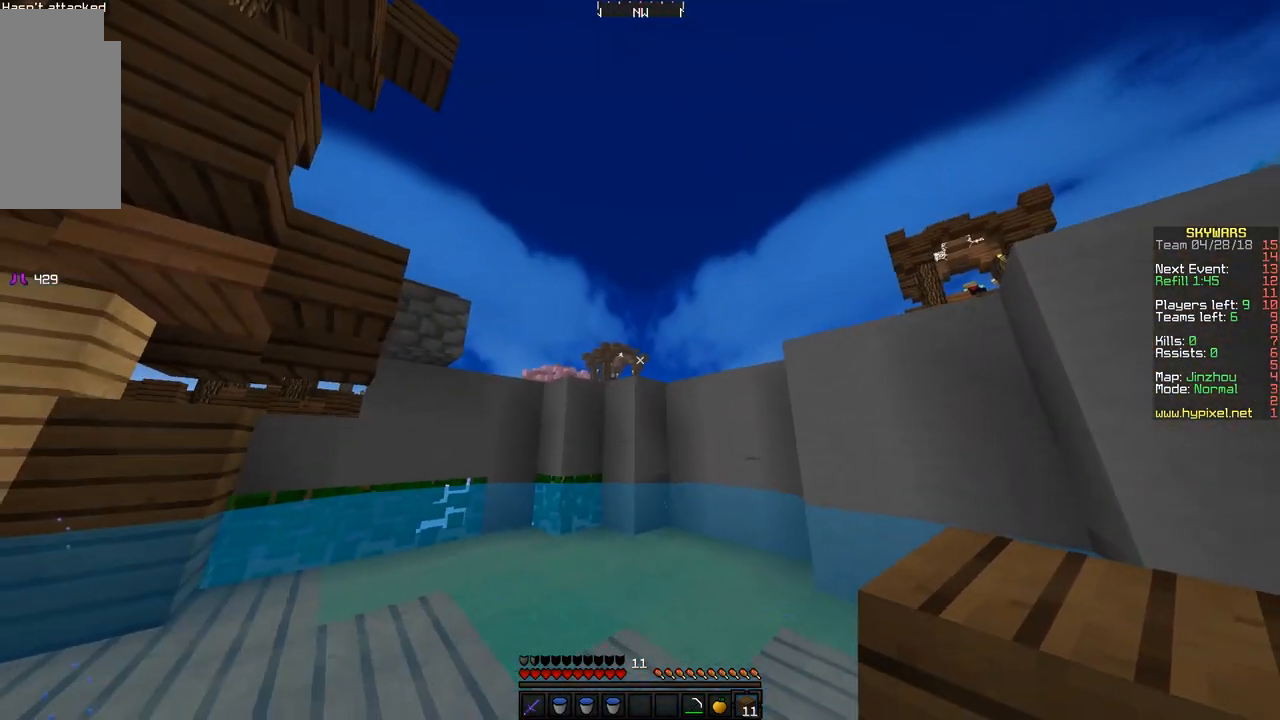
{"keys": ["d", "w"], "mouse": [], "events": []}
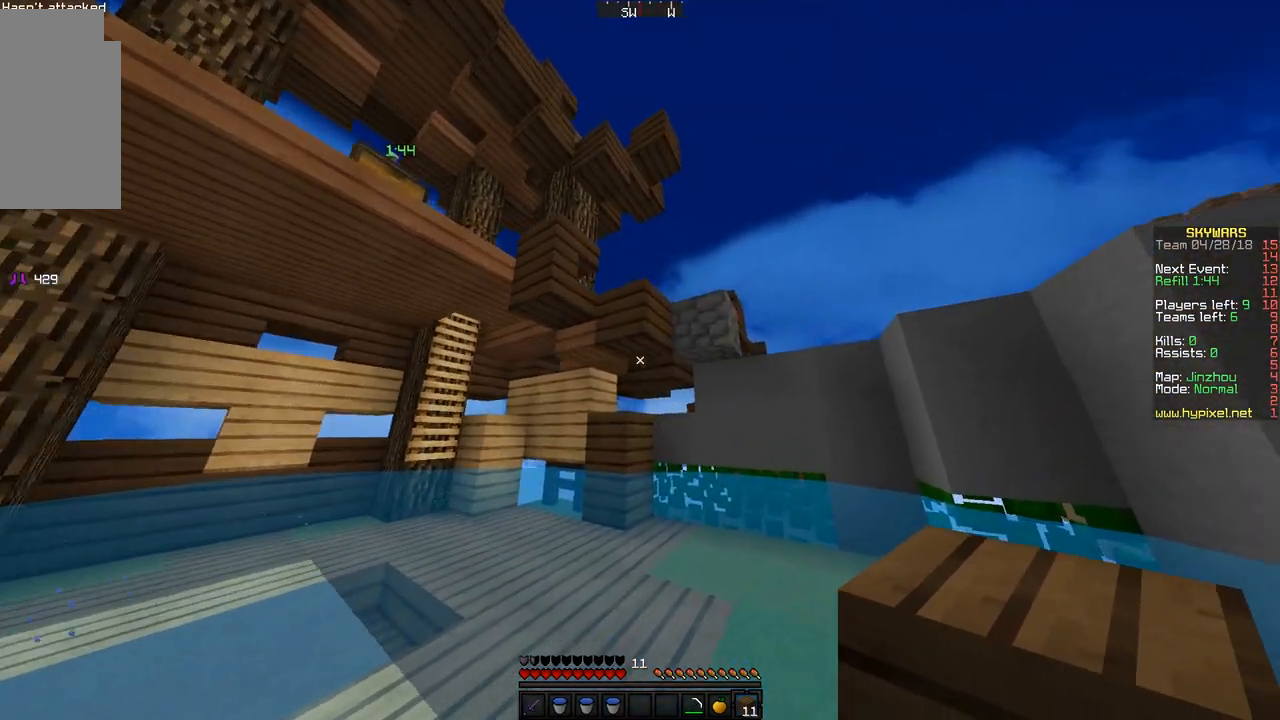
{"keys": [], "mouse": [], "events": [[317, "w", "up"], [467, "d", "up"]]}
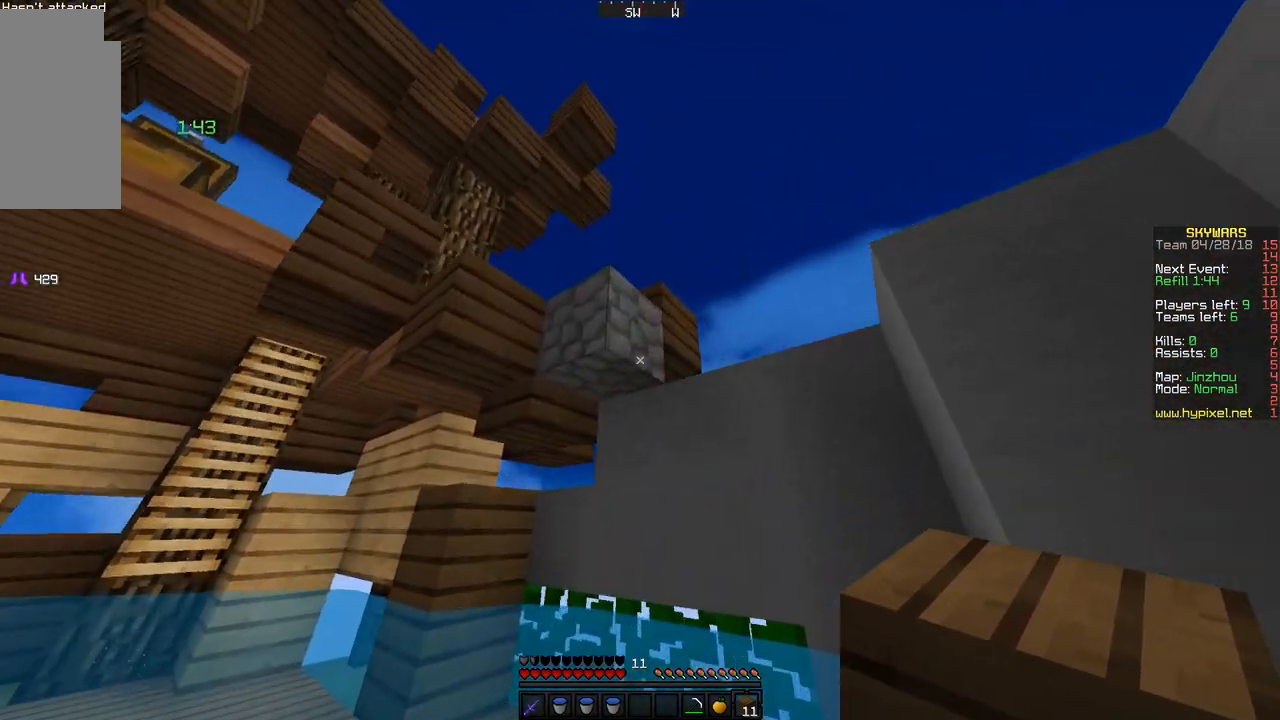
{"keys": ["d"], "mouse": [], "events": [[167, "mouse_right", "down"], [317, "mouse_right", "up"], [467, "d", "down"]]}
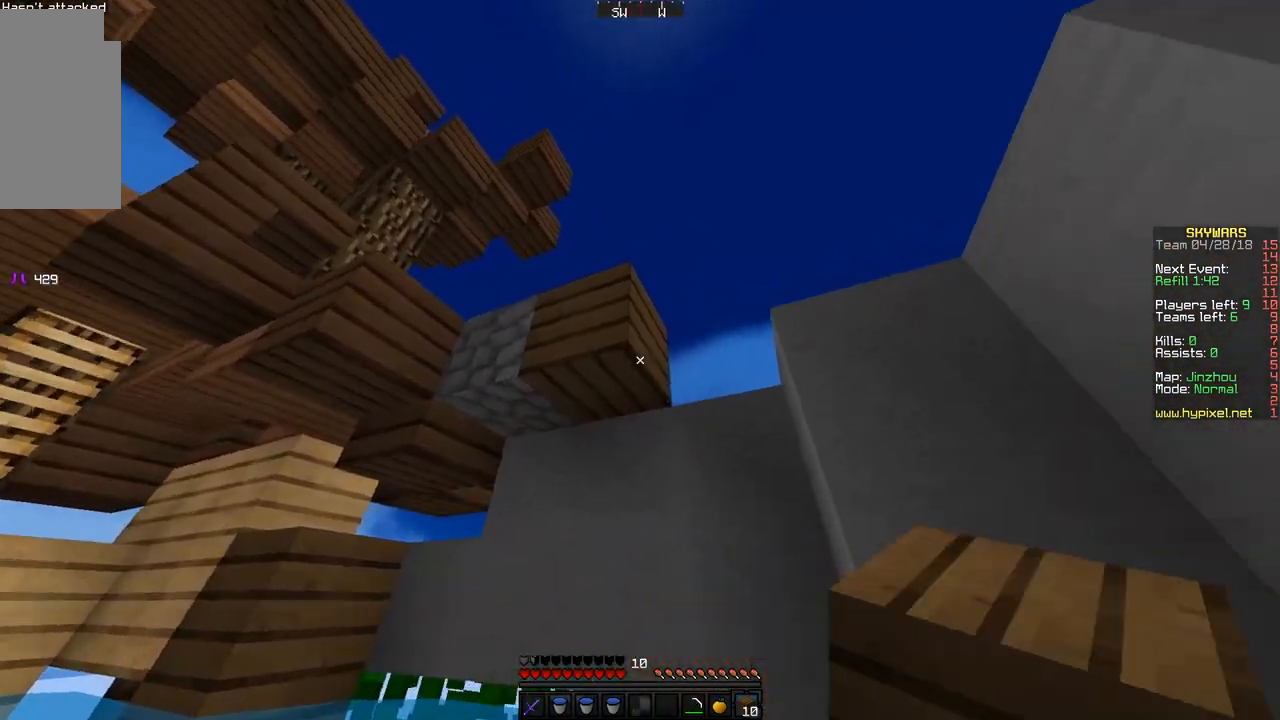
{"keys": [], "mouse": ["left"], "events": [[17, "s", "down"], [117, "mouse_right", "down"], [167, "d", "up"], [217, "mouse_right", "up"], [267, "mouse_left", "down"], [267, "s", "up"]]}
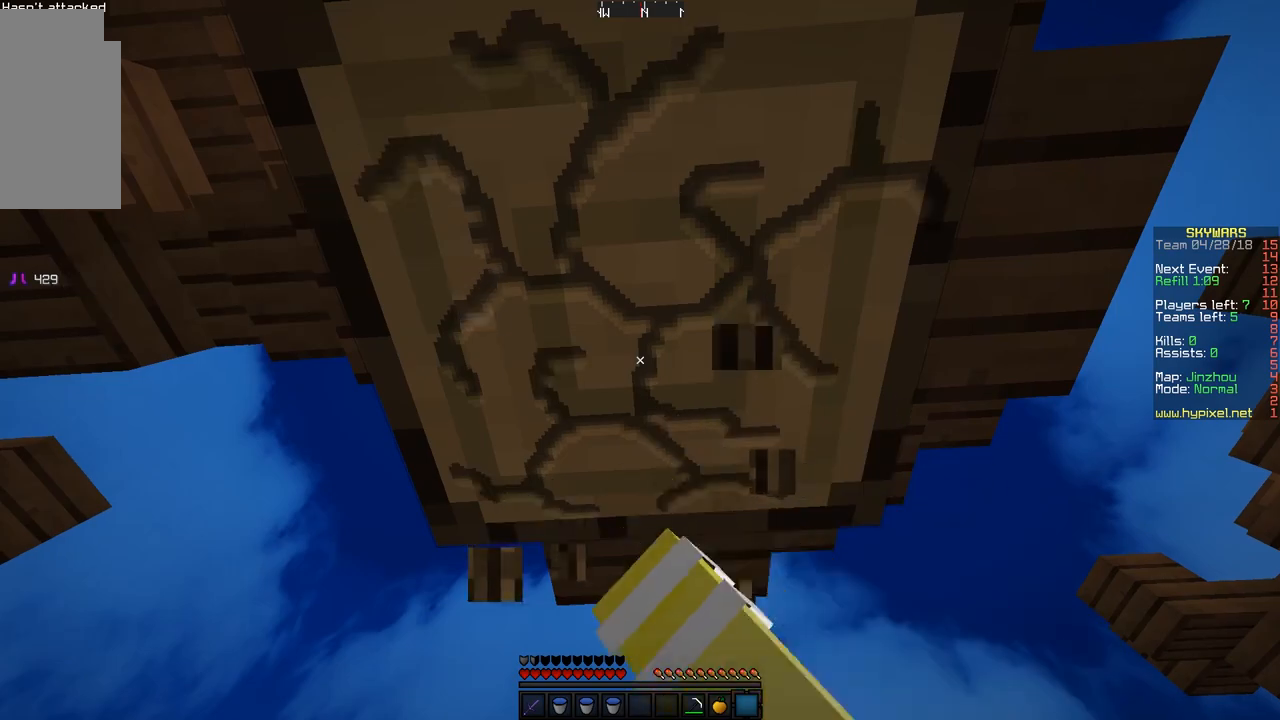
{"keys": [], "mouse": ["left"], "events": []}
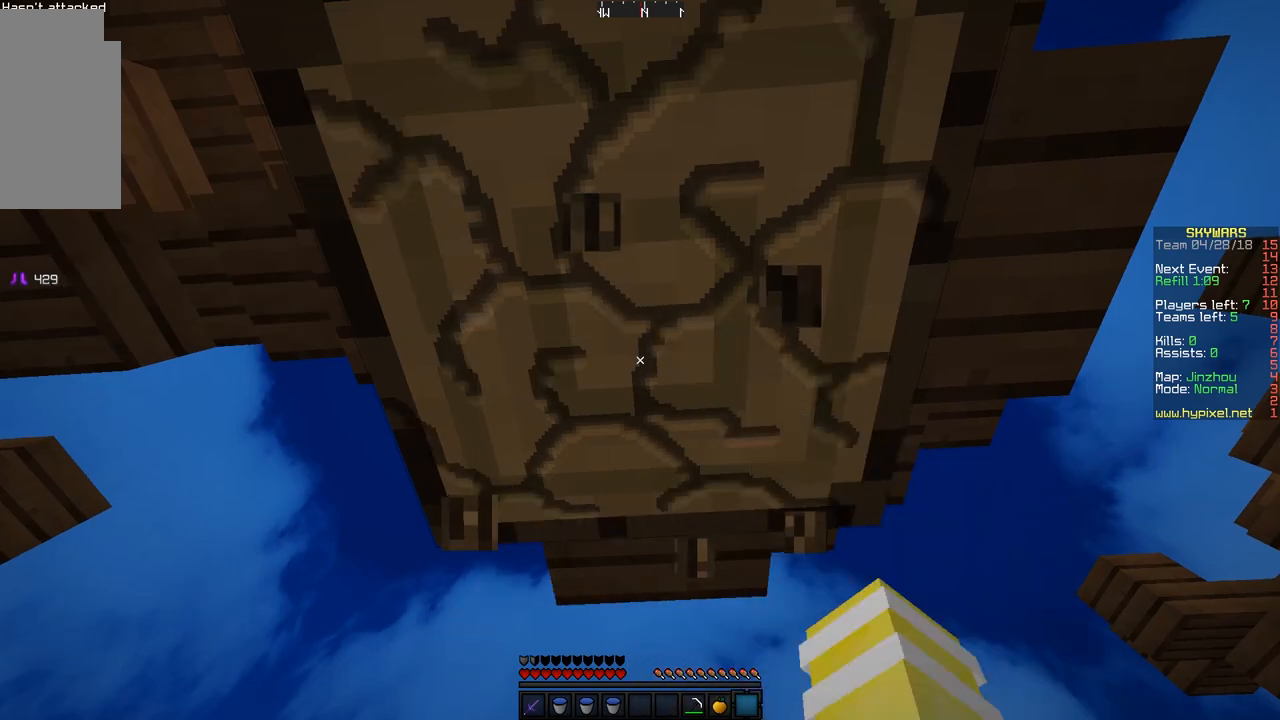
{"keys": [], "mouse": [], "events": [[317, "mouse_left", "up"]]}